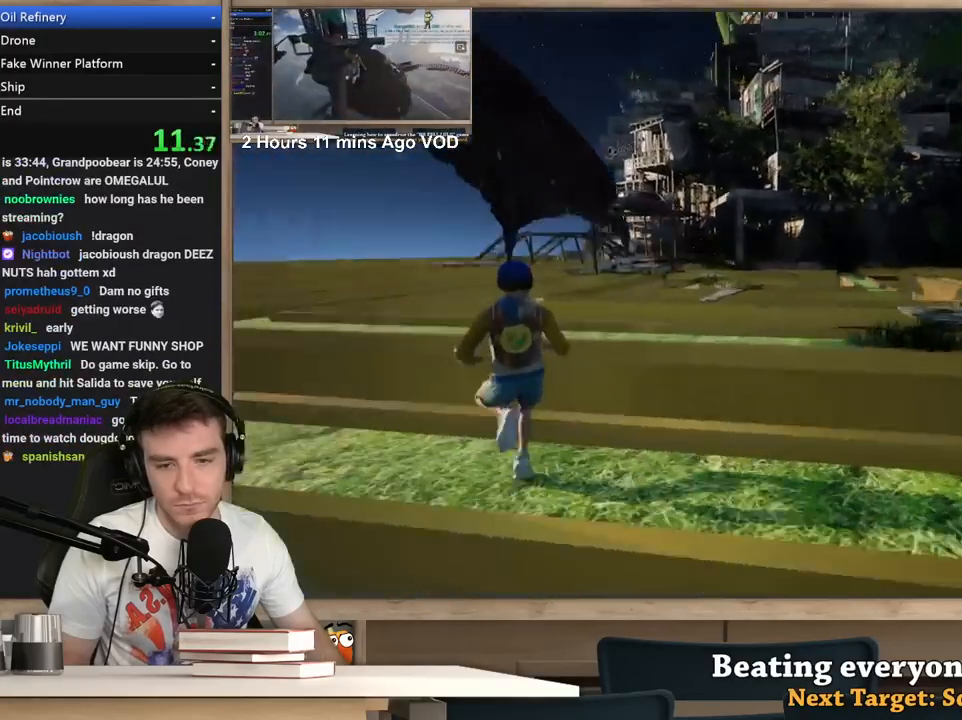
Gameplay with keyboard and mouse; each line is a JSON object with the keys and mouse buttons held at the frame after it. "events" lists presses ("down") and releases ("up") of "1", "2", "3", "4", "5", "a", "alt", "c", "ctrl", "d", "e", "f", "q", "r", "s", "shift", "space", "tab", "v", "w", "x", "z", "mouse_left", "mouse_middle", "mouse_right", "mouse_wheel_up" and "mouse_wheel_down" between this image and that frame as [ms after this image, input, new state], when the widget could be followed in between. "mouse_left", "mouse_middle", "mouse_right", "mouse_wheel_up", "mouse_wheel_down" = the "left", "middle", "right", "wheel_up", "wheel_down" buttons of the "mouse" list. No other keys are recorded. Not read: mouse_move.
{"keys": [], "mouse": [], "events": []}
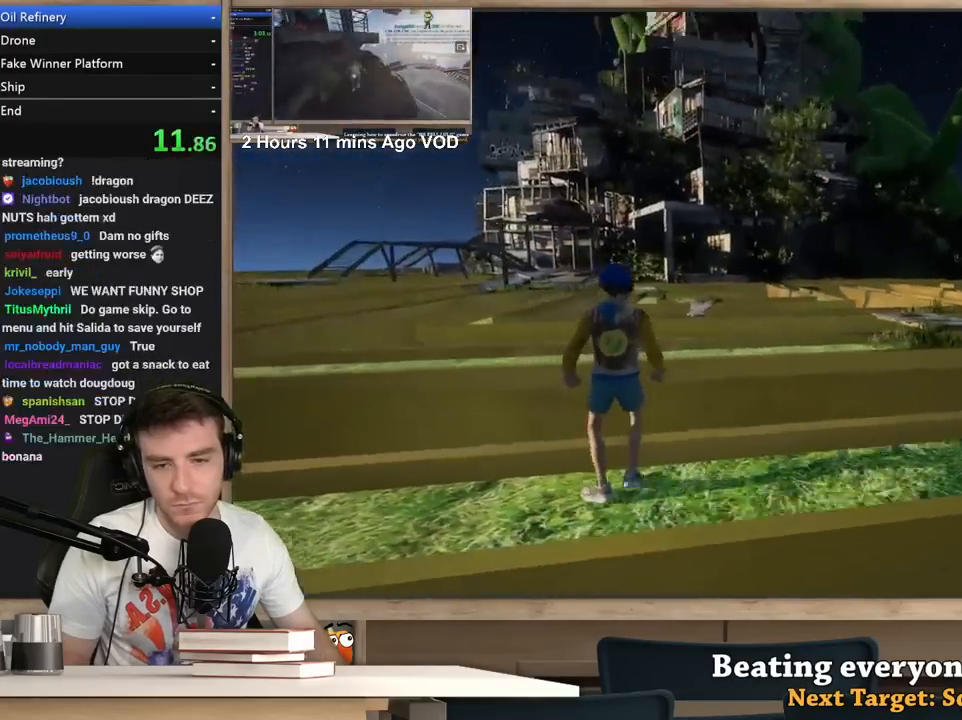
{"keys": ["w"], "mouse": [], "events": [[17, "w", "down"], [50, "a", "down"], [100, "a", "up"], [100, "w", "up"], [483, "w", "down"]]}
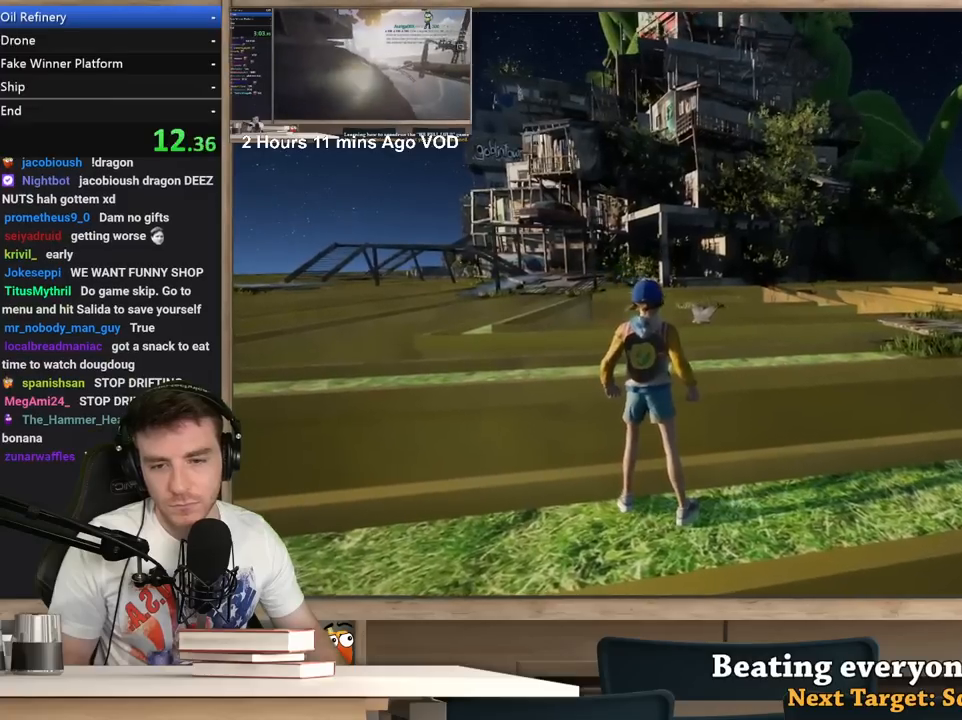
{"keys": ["d"], "mouse": ["right"], "events": [[17, "a", "down"], [67, "w", "up"], [117, "a", "up"], [250, "a", "down"], [250, "mouse_right", "down"], [300, "a", "up"], [450, "d", "down"]]}
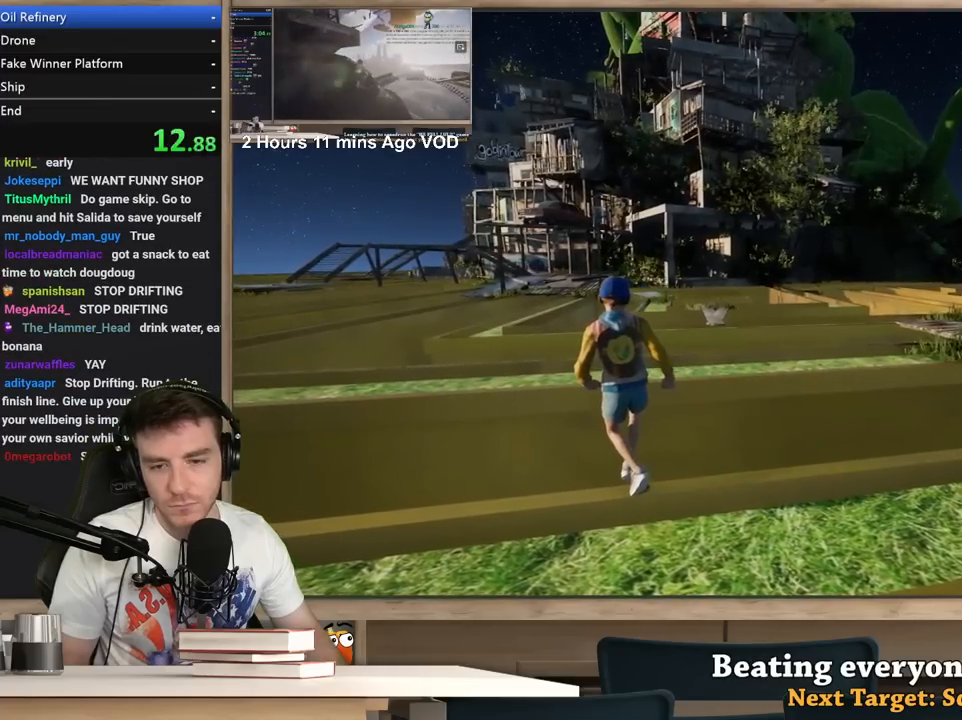
{"keys": ["d"], "mouse": ["right"], "events": [[183, "s", "down"], [500, "s", "up"]]}
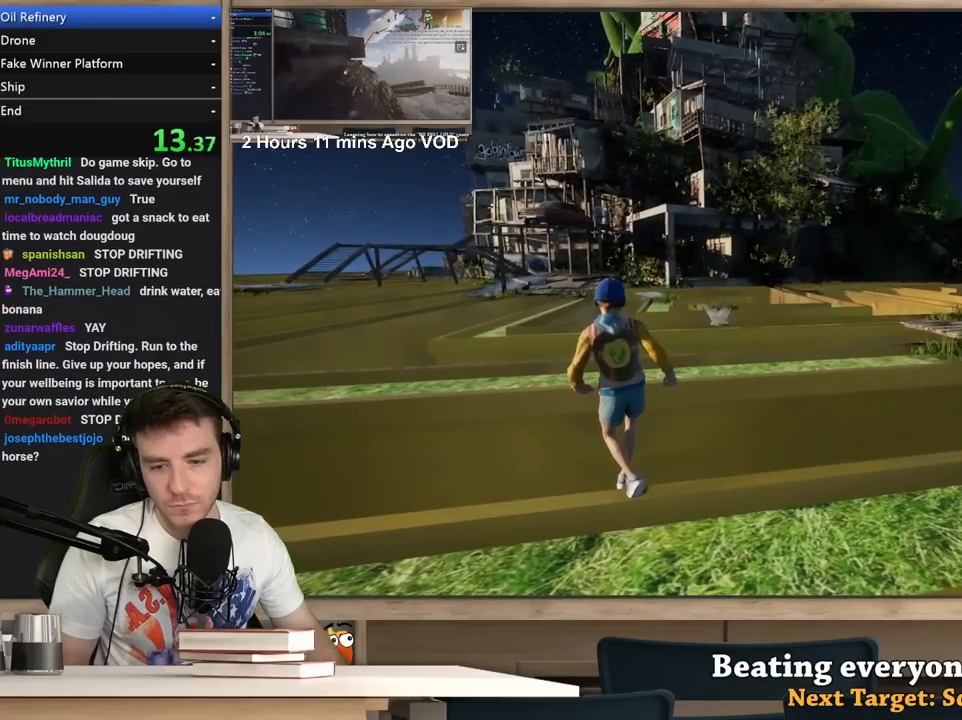
{"keys": ["d", "s"], "mouse": ["right"], "events": [[283, "s", "down"]]}
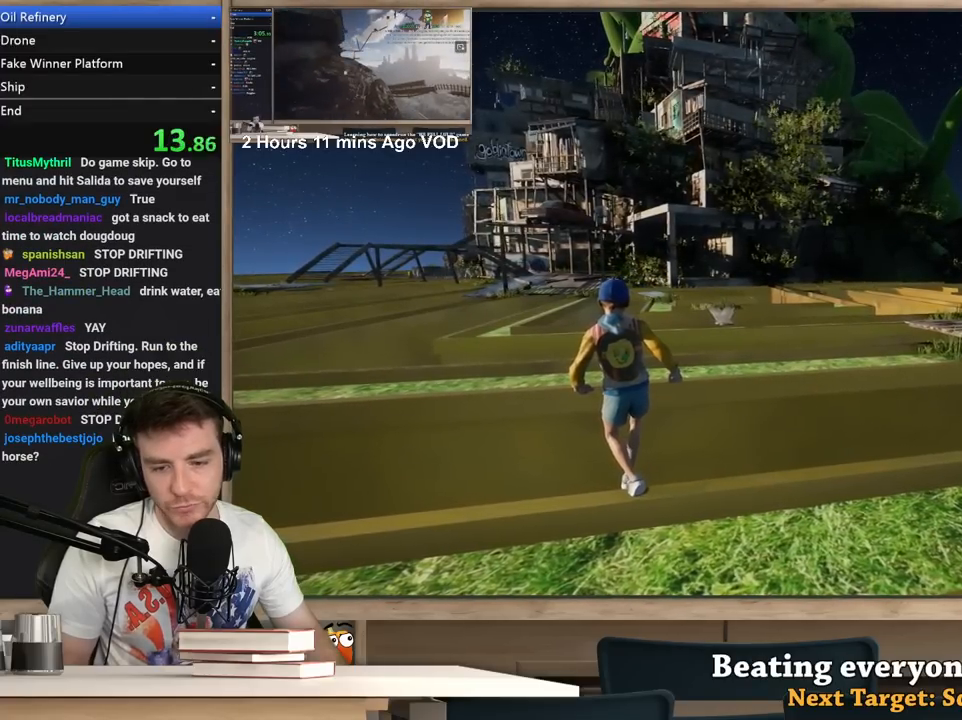
{"keys": ["d", "s"], "mouse": ["right"], "events": []}
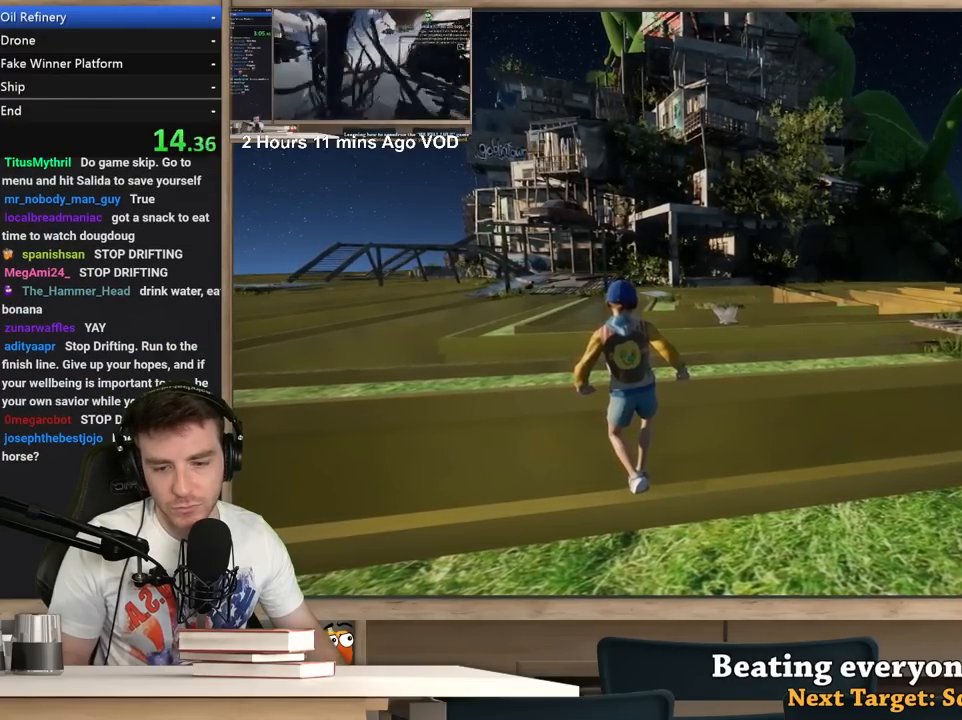
{"keys": ["d", "s"], "mouse": ["right"], "events": []}
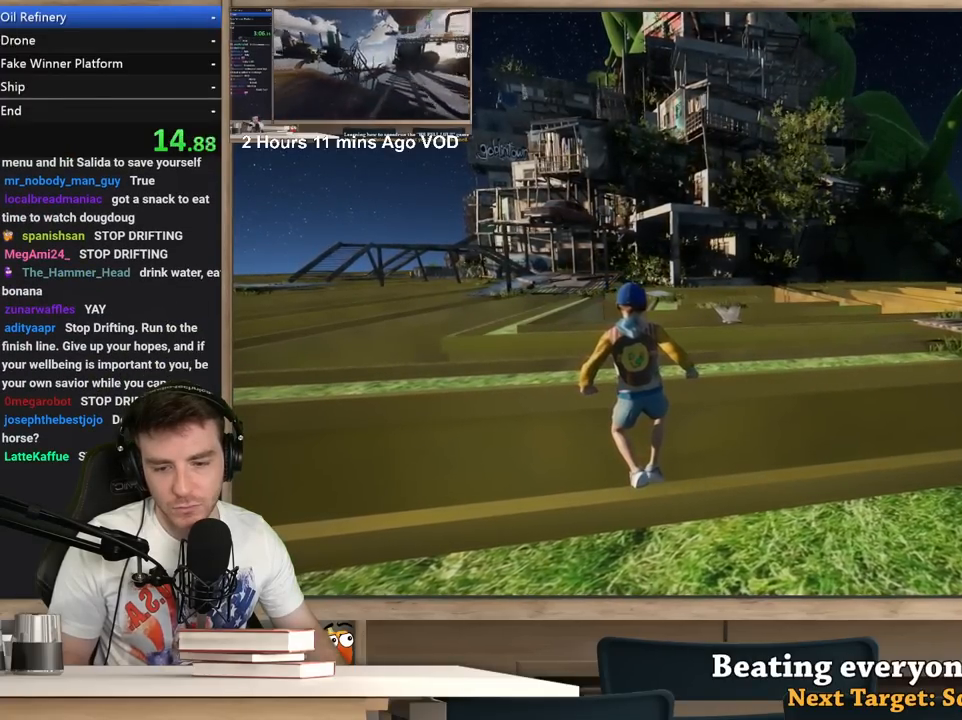
{"keys": ["d", "s"], "mouse": ["right"], "events": []}
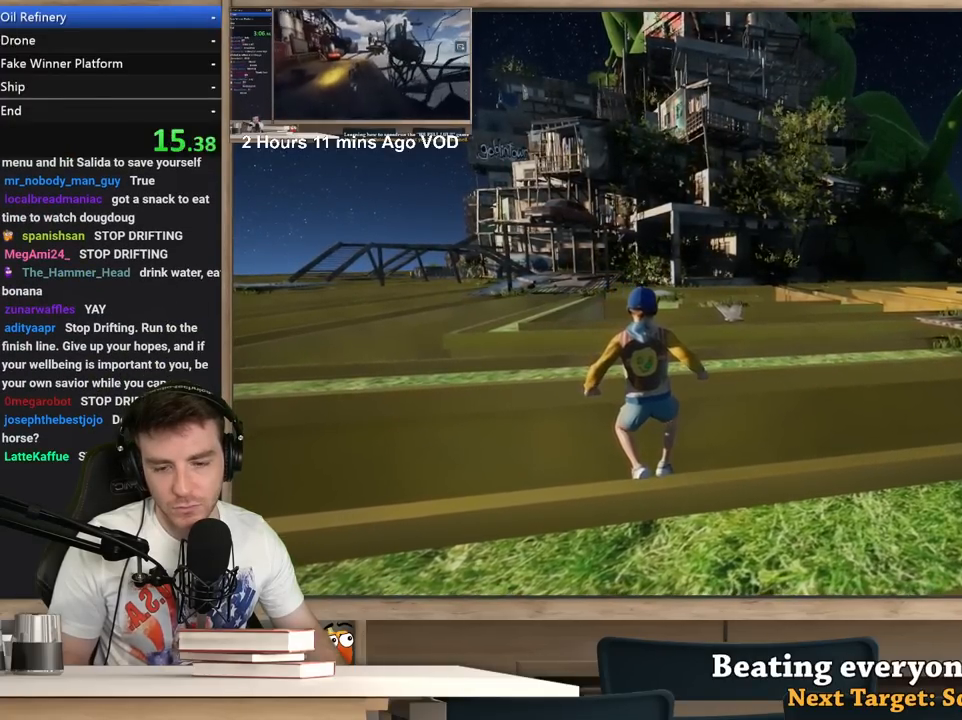
{"keys": [], "mouse": [], "events": [[17, "mouse_right", "up"], [267, "d", "up"], [267, "s", "up"]]}
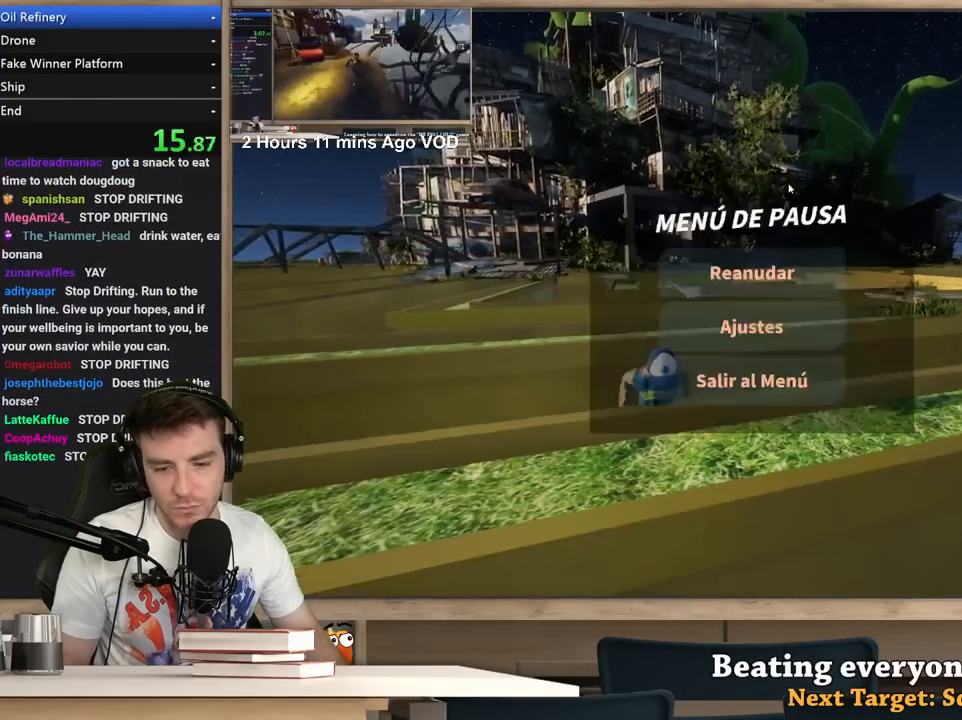
{"keys": [], "mouse": [], "events": []}
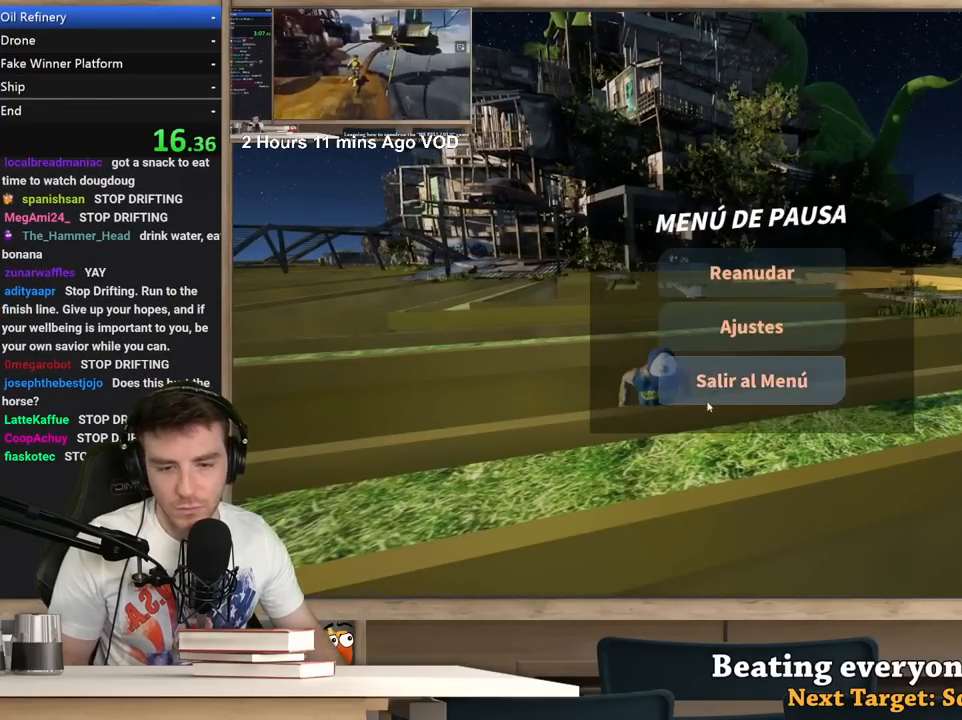
{"keys": [], "mouse": [], "events": [[50, "mouse_left", "down"], [100, "mouse_left", "up"], [383, "mouse_left", "down"], [483, "mouse_left", "up"]]}
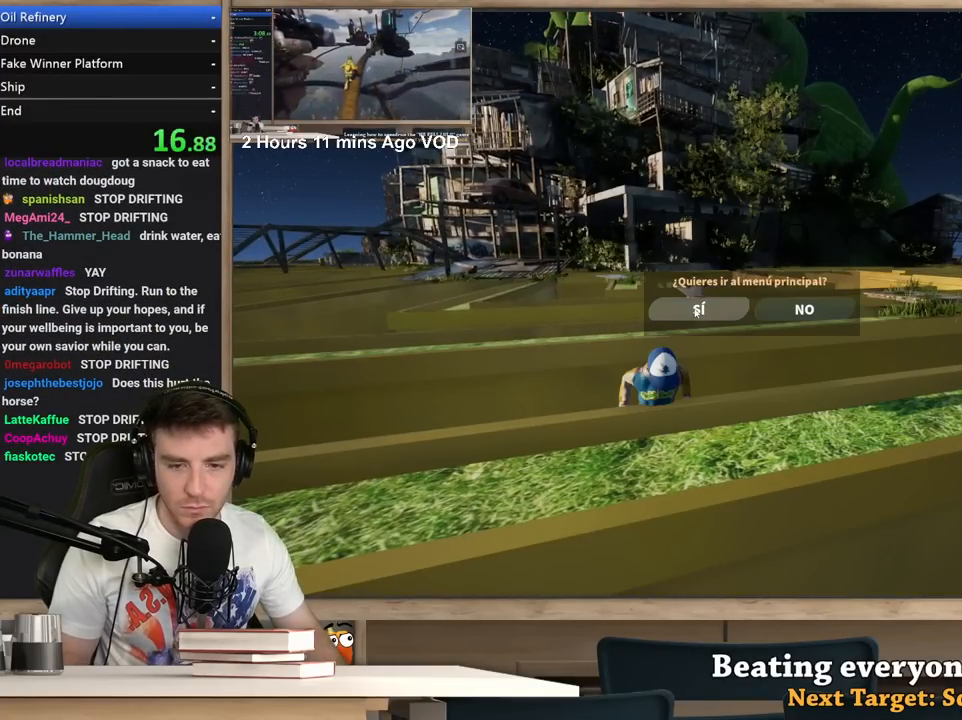
{"keys": [], "mouse": [], "events": []}
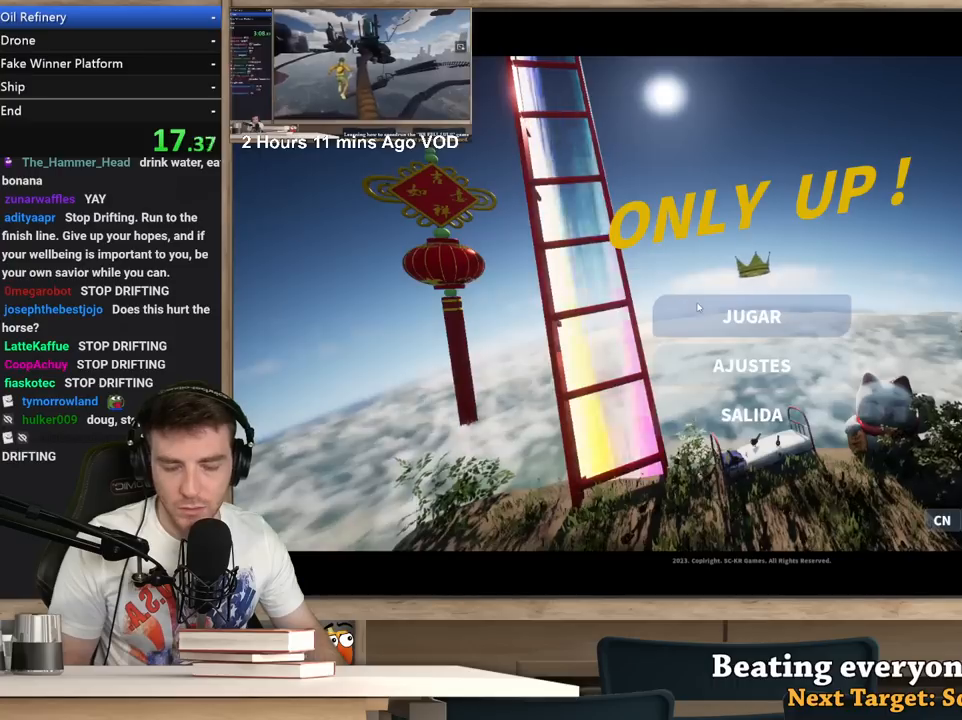
{"keys": [], "mouse": ["left"], "events": [[417, "mouse_left", "down"]]}
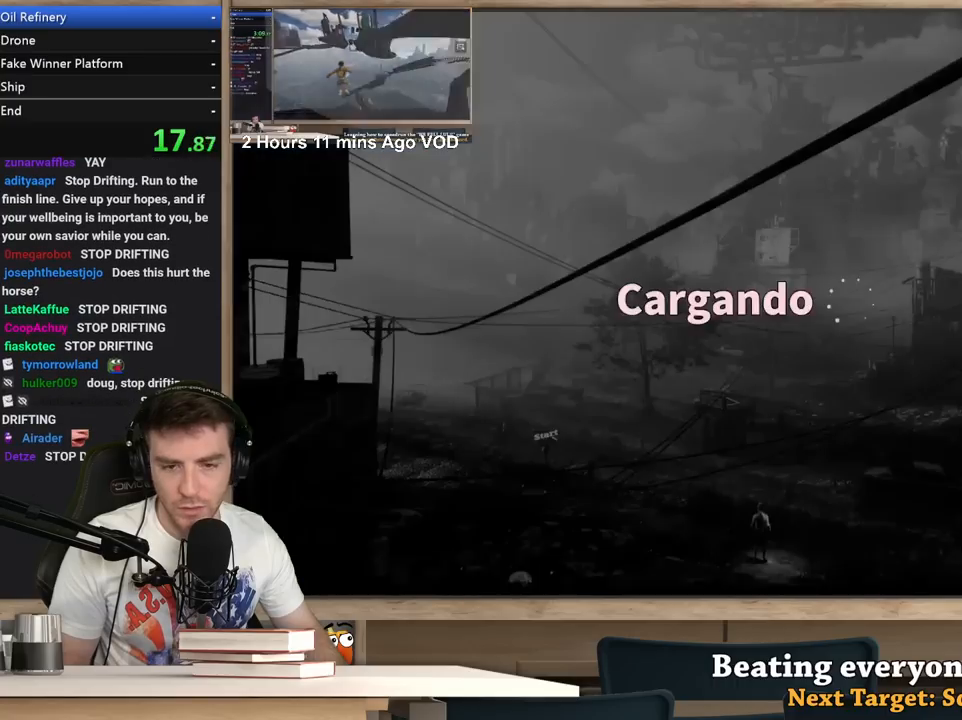
{"keys": [], "mouse": [], "events": [[17, "mouse_left", "up"]]}
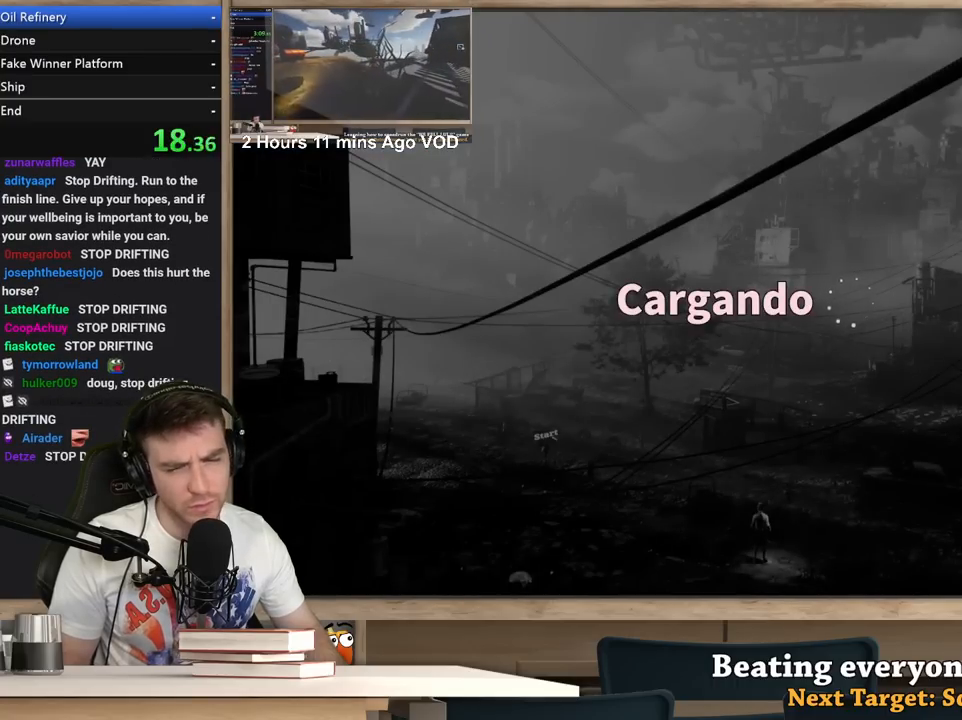
{"keys": [], "mouse": [], "events": []}
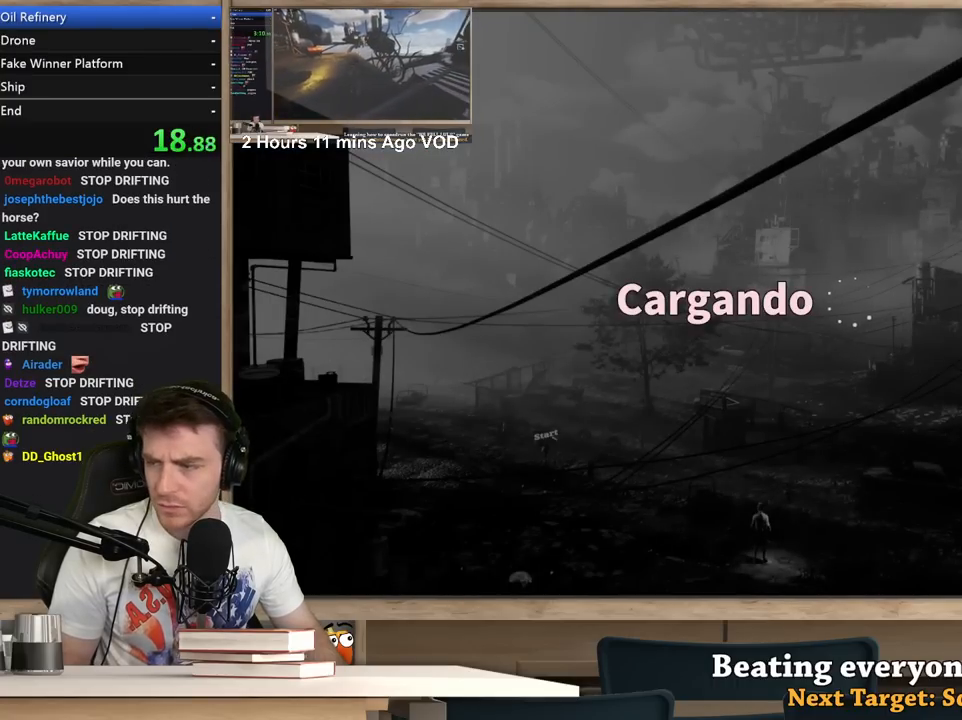
{"keys": [], "mouse": [], "events": []}
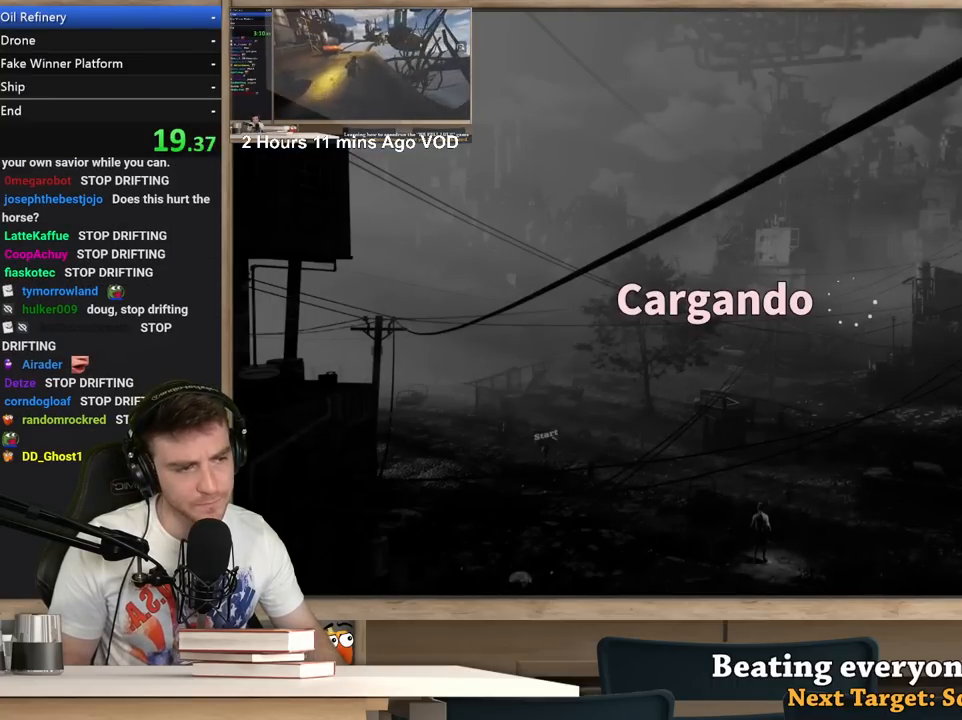
{"keys": [], "mouse": [], "events": []}
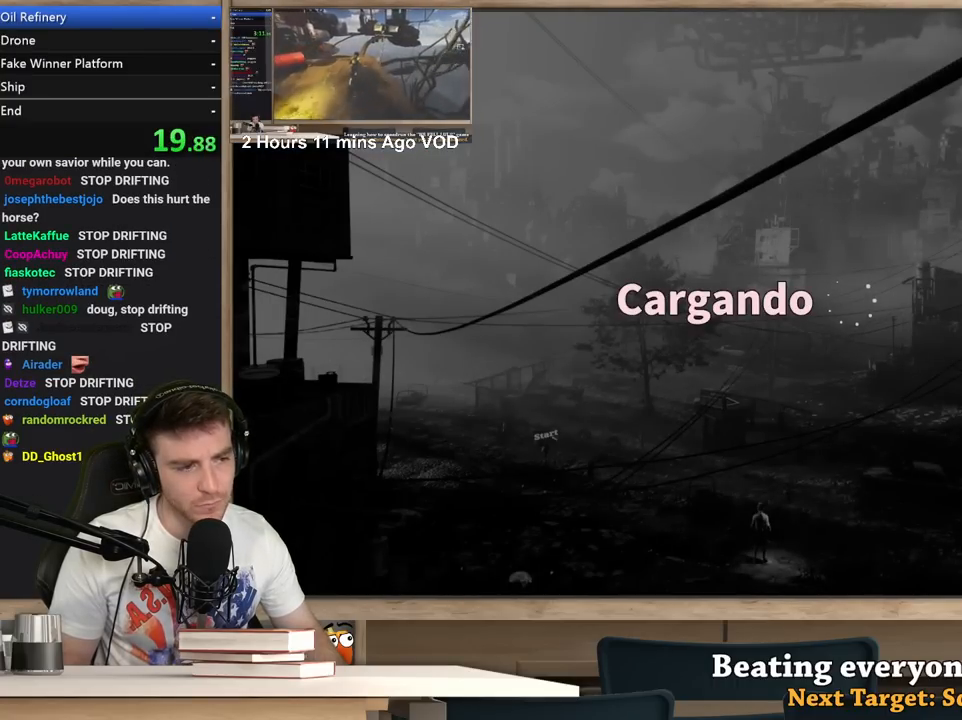
{"keys": [], "mouse": [], "events": []}
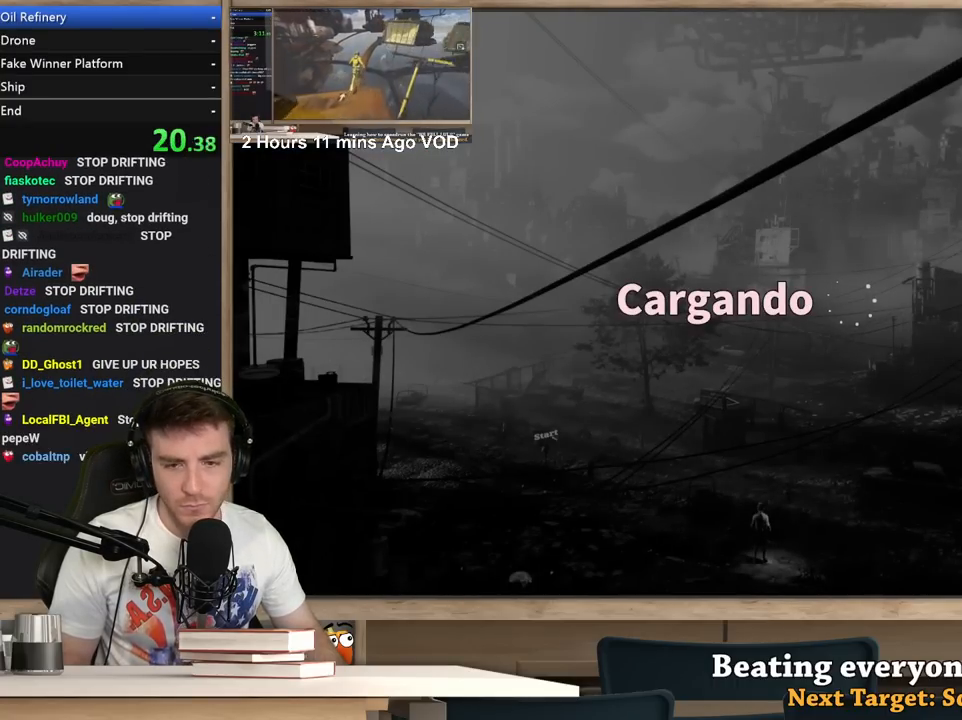
{"keys": [], "mouse": [], "events": []}
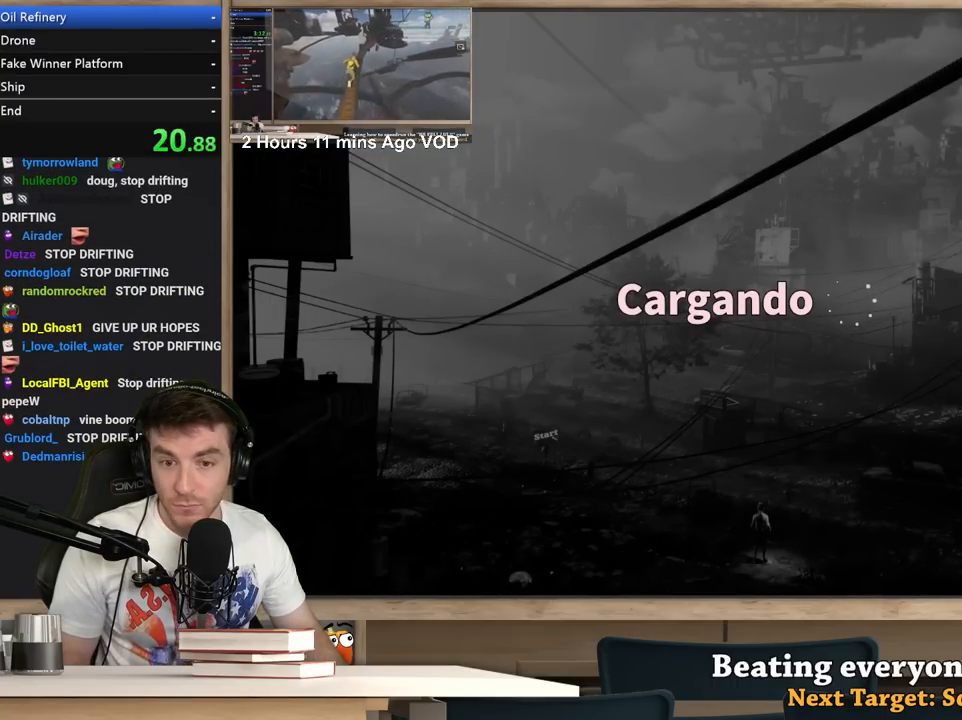
{"keys": [], "mouse": [], "events": []}
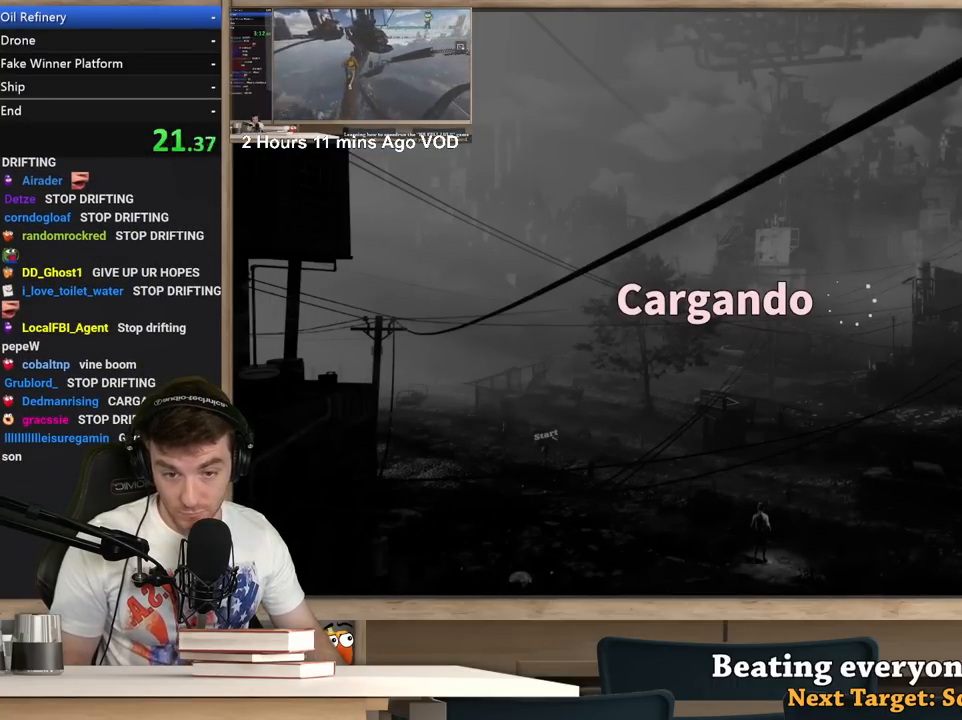
{"keys": [], "mouse": [], "events": []}
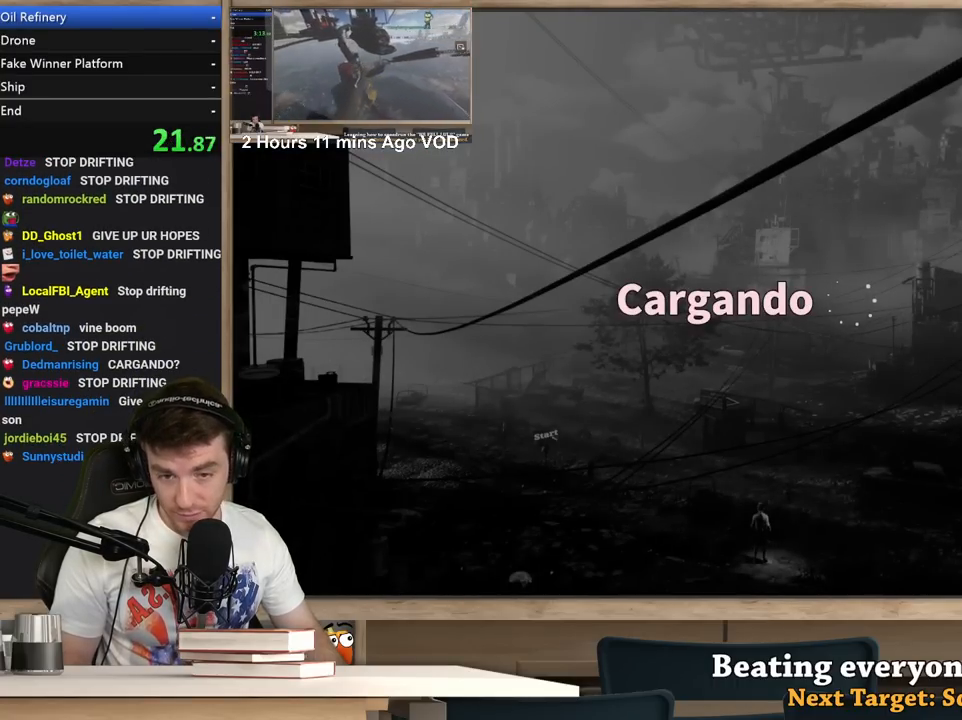
{"keys": [], "mouse": [], "events": []}
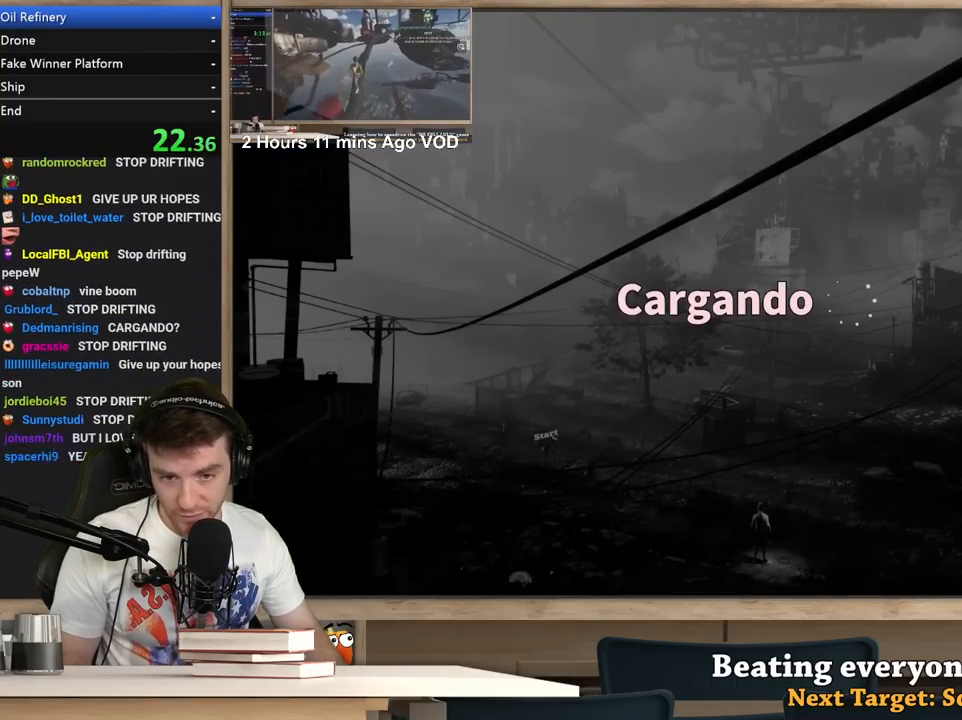
{"keys": [], "mouse": [], "events": []}
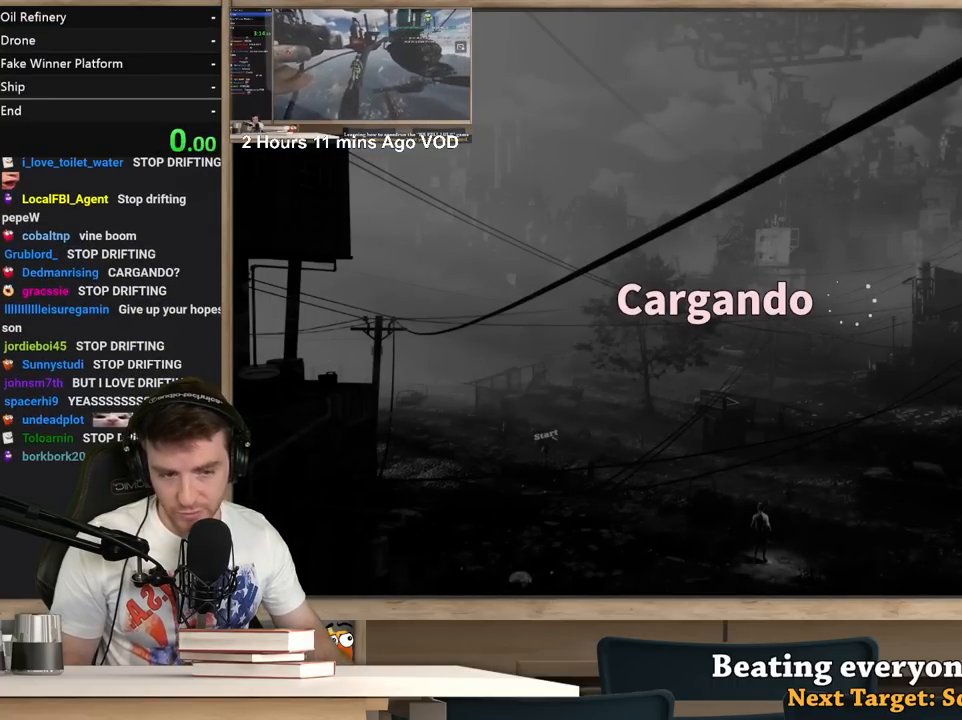
{"keys": [], "mouse": [], "events": []}
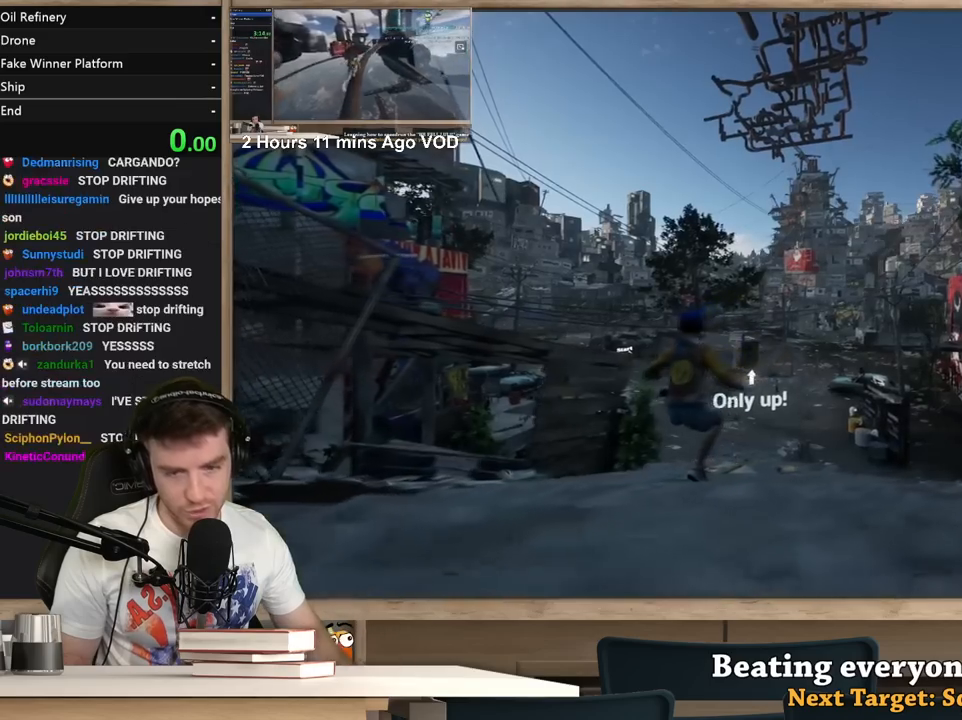
{"keys": ["alt", "tab"], "mouse": [], "events": [[500, "alt", "down"], [500, "tab", "down"]]}
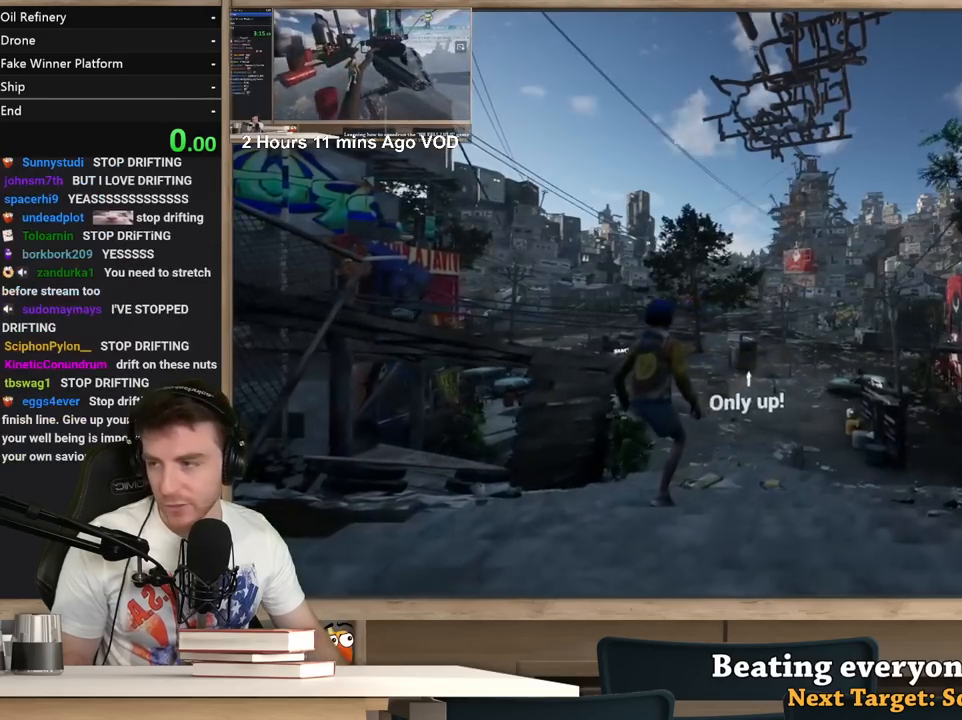
{"keys": [], "mouse": [], "events": [[50, "alt", "up"], [100, "tab", "up"]]}
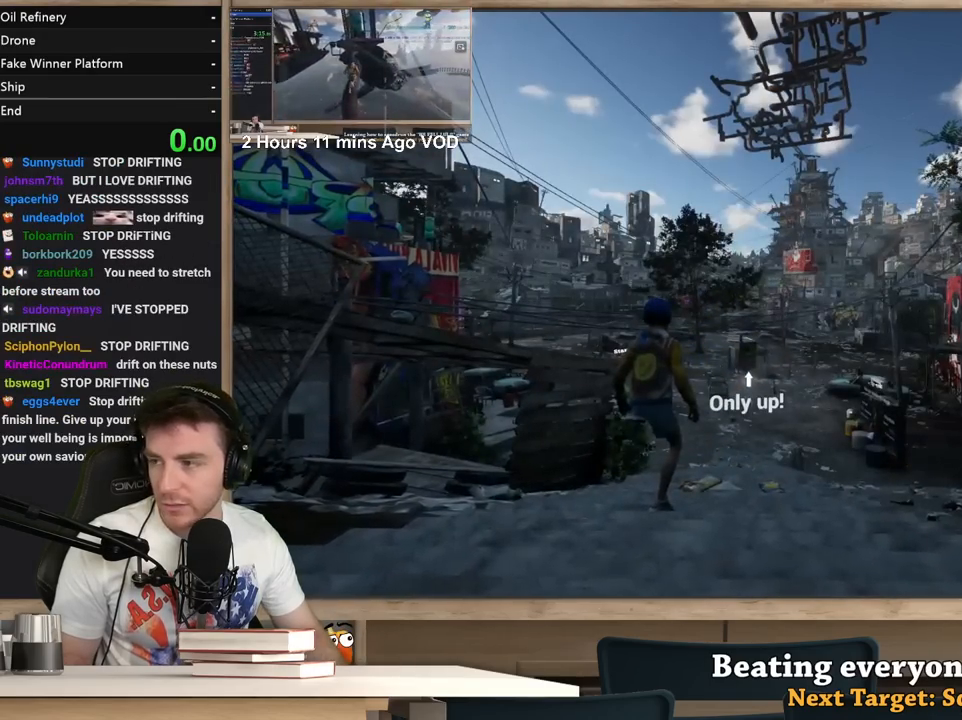
{"keys": [], "mouse": [], "events": [[400, "mouse_left", "down"], [450, "mouse_left", "up"]]}
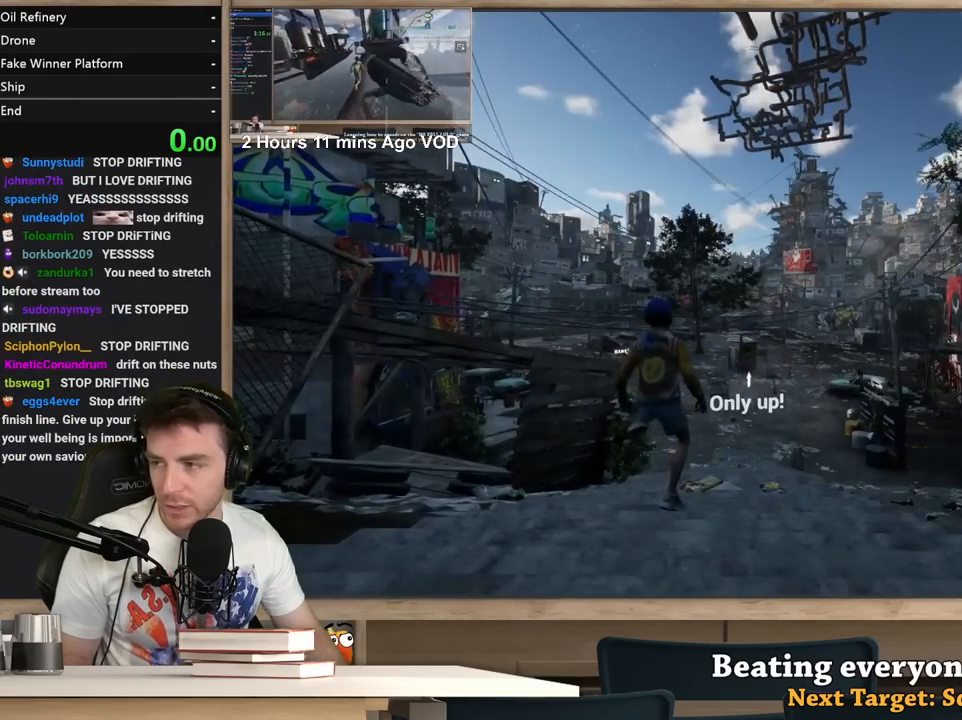
{"keys": [], "mouse": [], "events": [[83, "mouse_left", "down"], [183, "mouse_left", "up"], [233, "r", "down"], [317, "r", "up"]]}